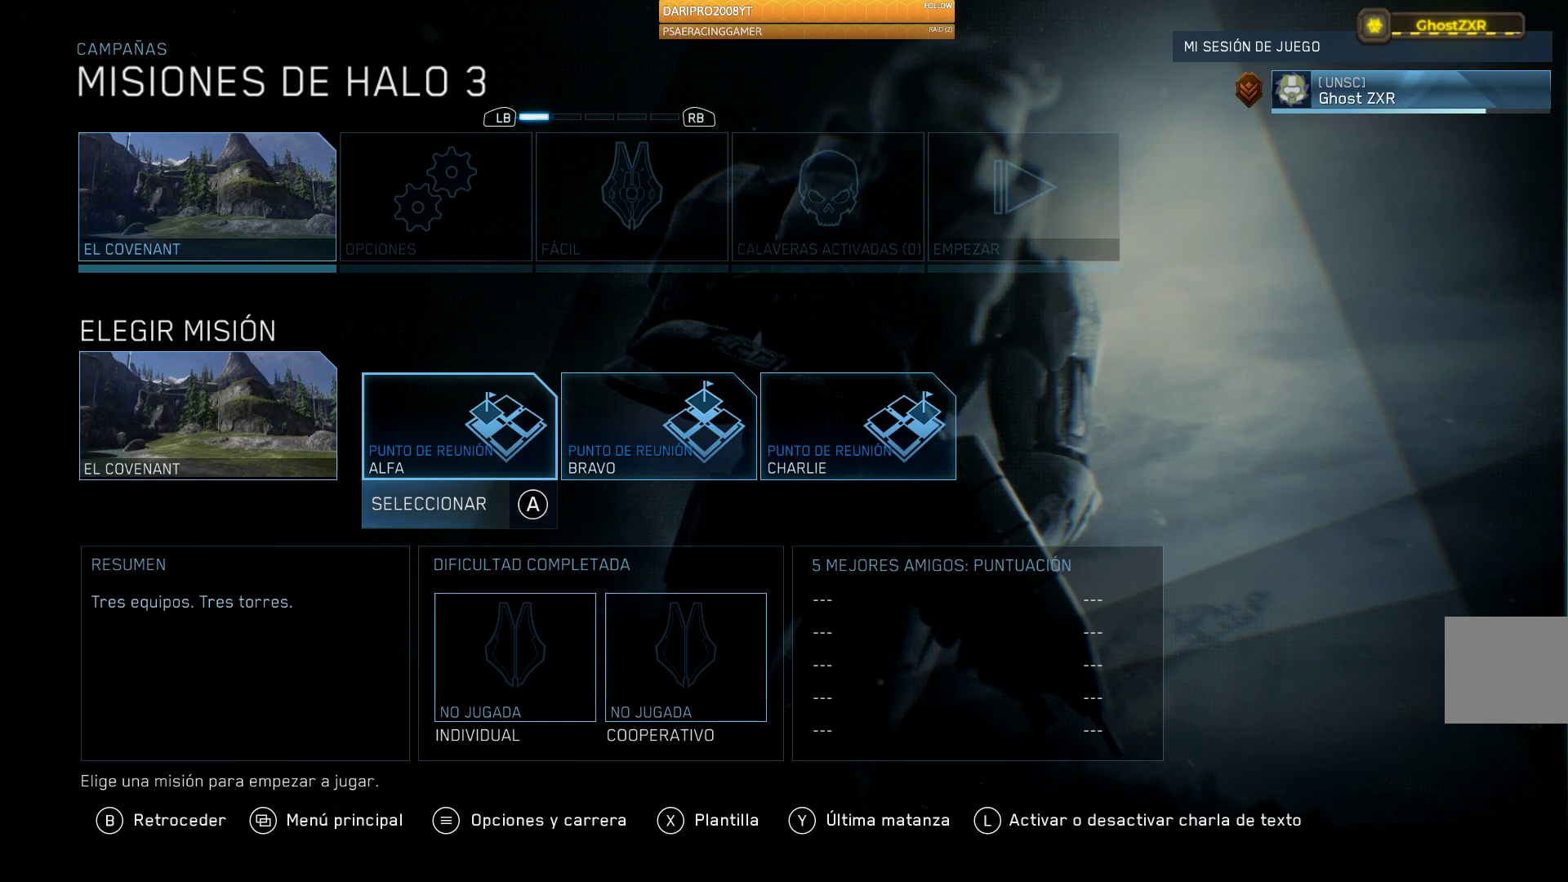
Gameplay with a controller (Xbox layout); each line is a JSON object with the inputs held at the frame after it. "events" lists button and stick changes between this image and that frame as [ms after this image, input, new state], when the widget could be followed in between.
{"buttons": ["DPAD_RIGHT"], "left_stick": "center", "right_stick": "center", "events": [[183, "DPAD_RIGHT", "down"], [283, "DPAD_RIGHT", "up"], [450, "DPAD_RIGHT", "down"]]}
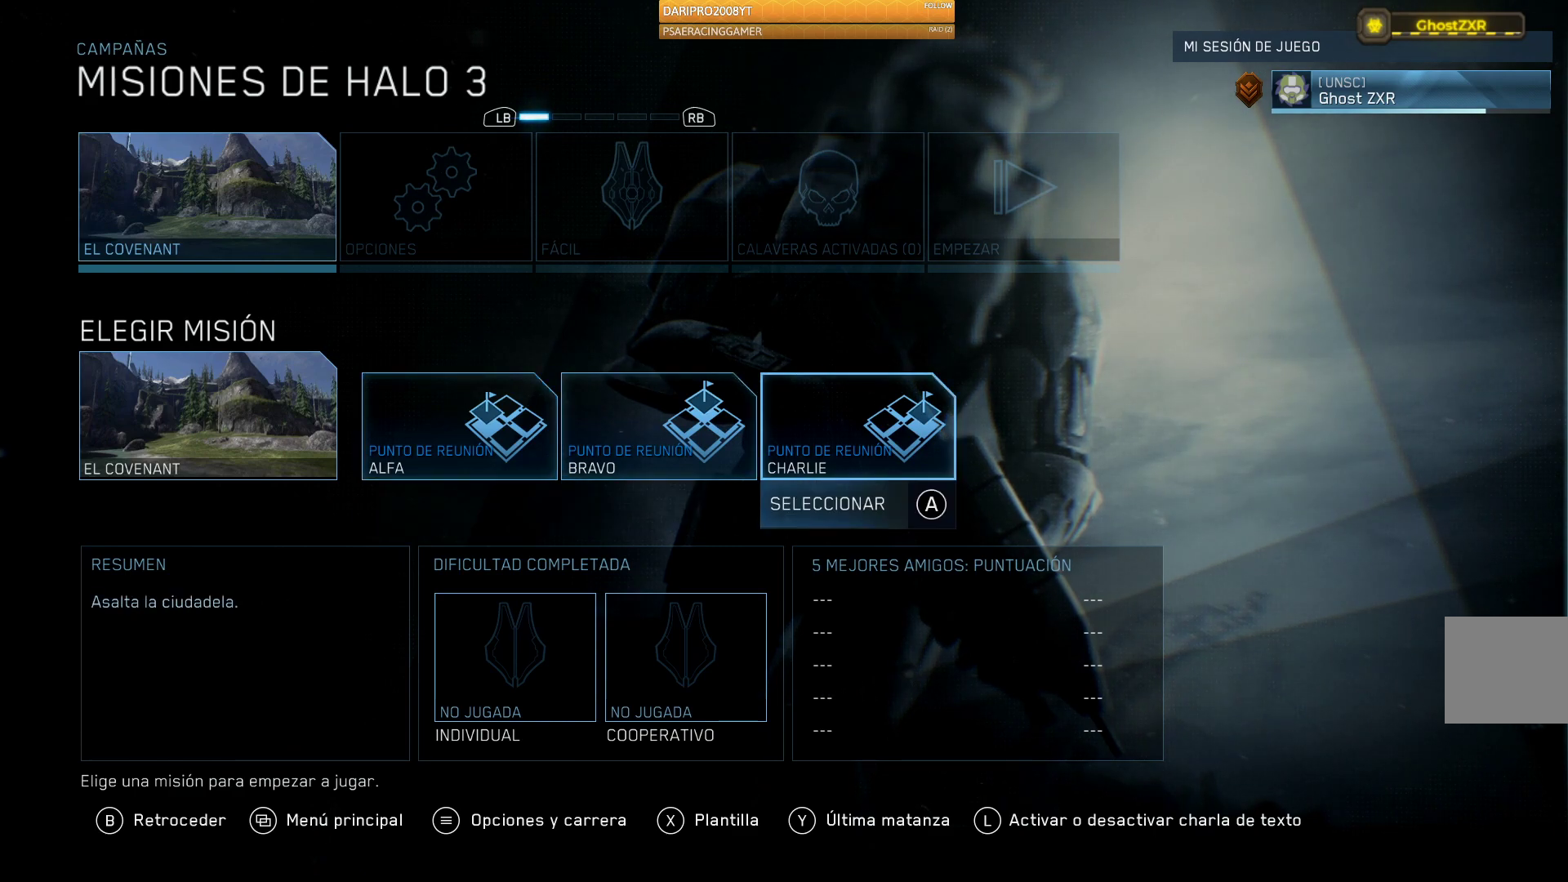
{"buttons": [], "left_stick": "center", "right_stick": "center", "events": [[83, "DPAD_RIGHT", "up"], [317, "DPAD_LEFT", "down"], [450, "DPAD_LEFT", "up"]]}
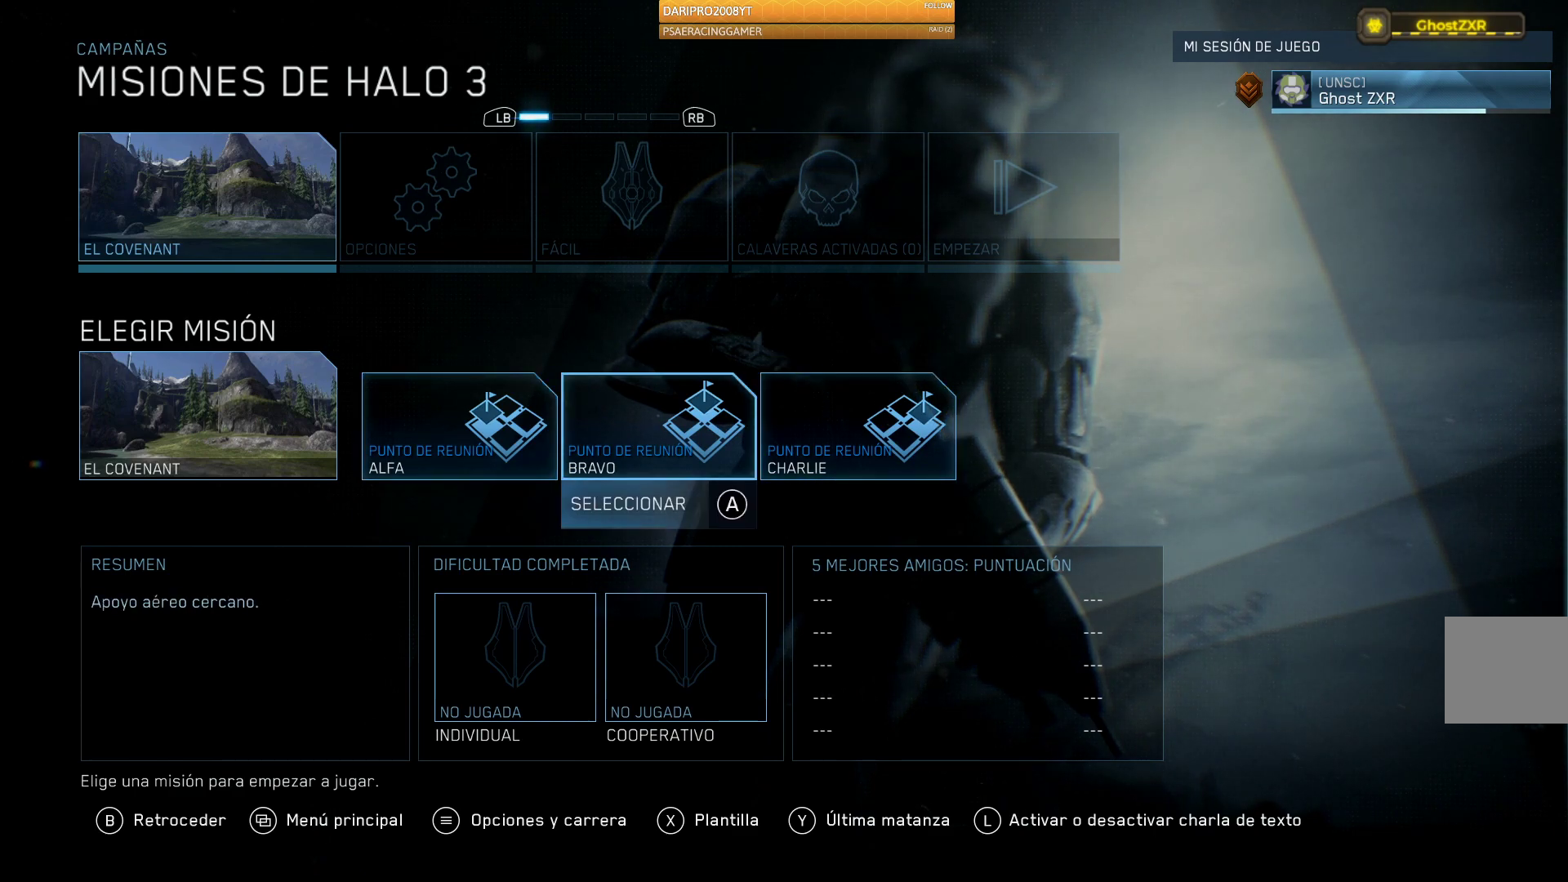
{"buttons": [], "left_stick": "center", "right_stick": "center", "events": [[17, "DPAD_LEFT", "down"], [133, "DPAD_LEFT", "up"], [283, "DPAD_LEFT", "down"], [417, "DPAD_LEFT", "up"]]}
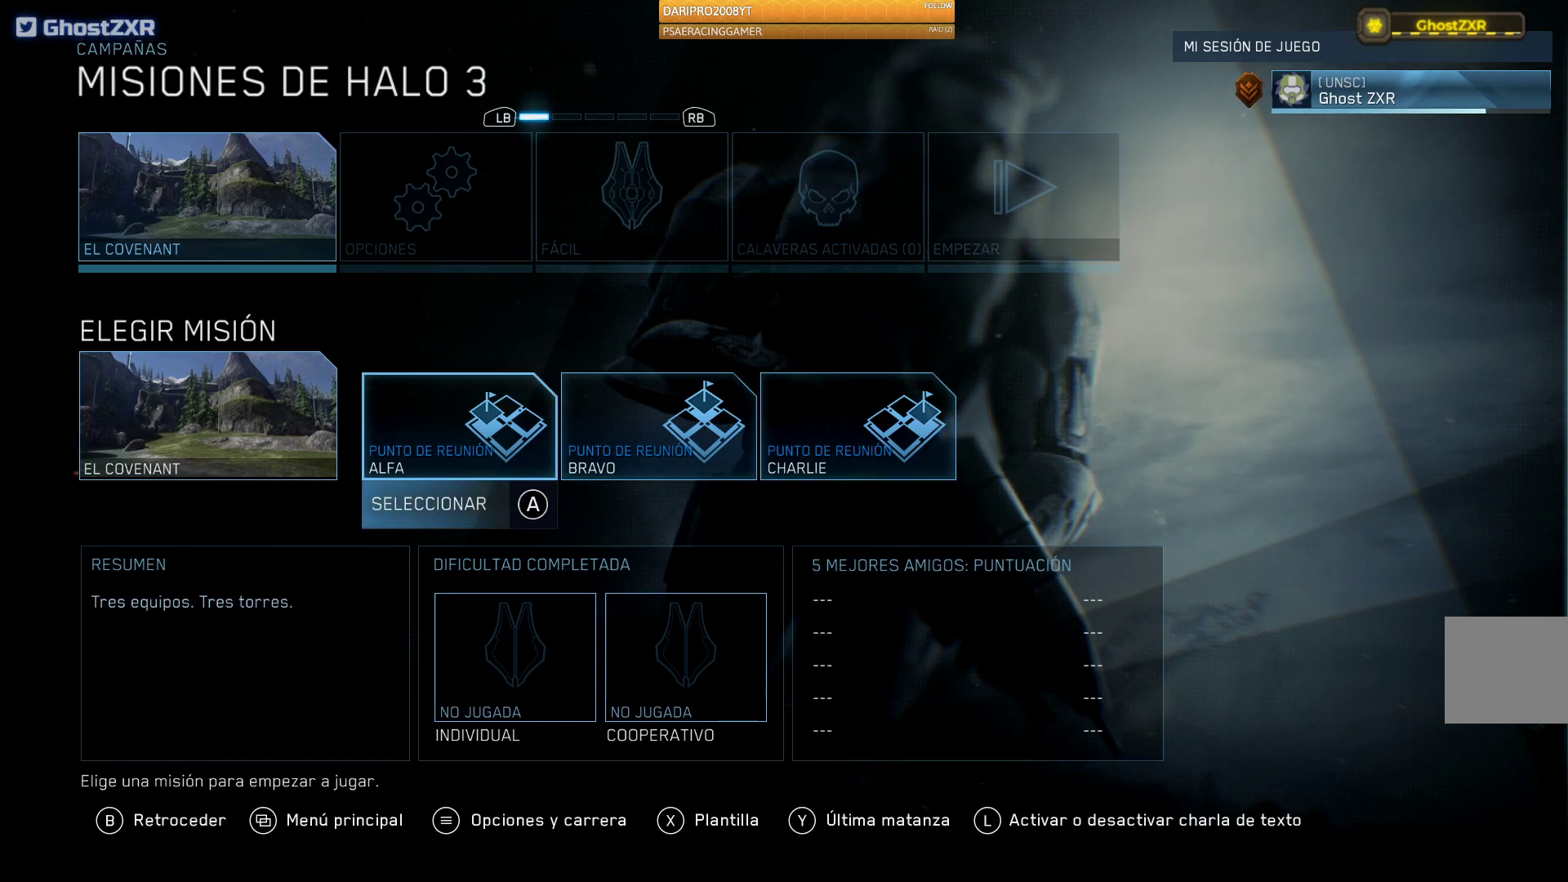
{"buttons": [], "left_stick": "center", "right_stick": "center", "events": [[317, "A", "down"], [450, "A", "up"]]}
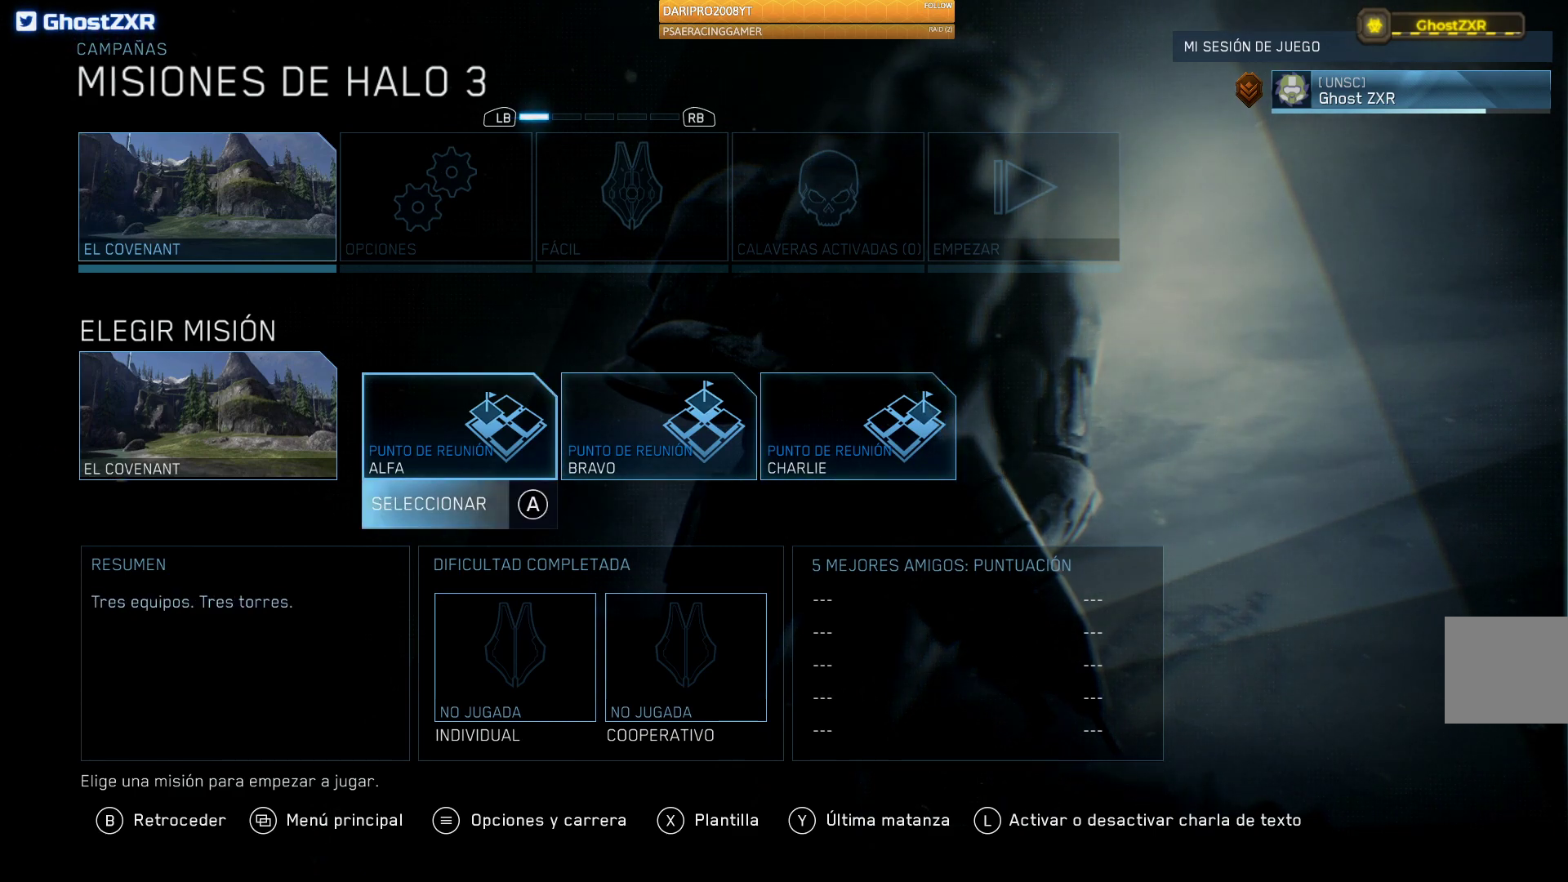
{"buttons": [], "left_stick": "center", "right_stick": "center", "events": []}
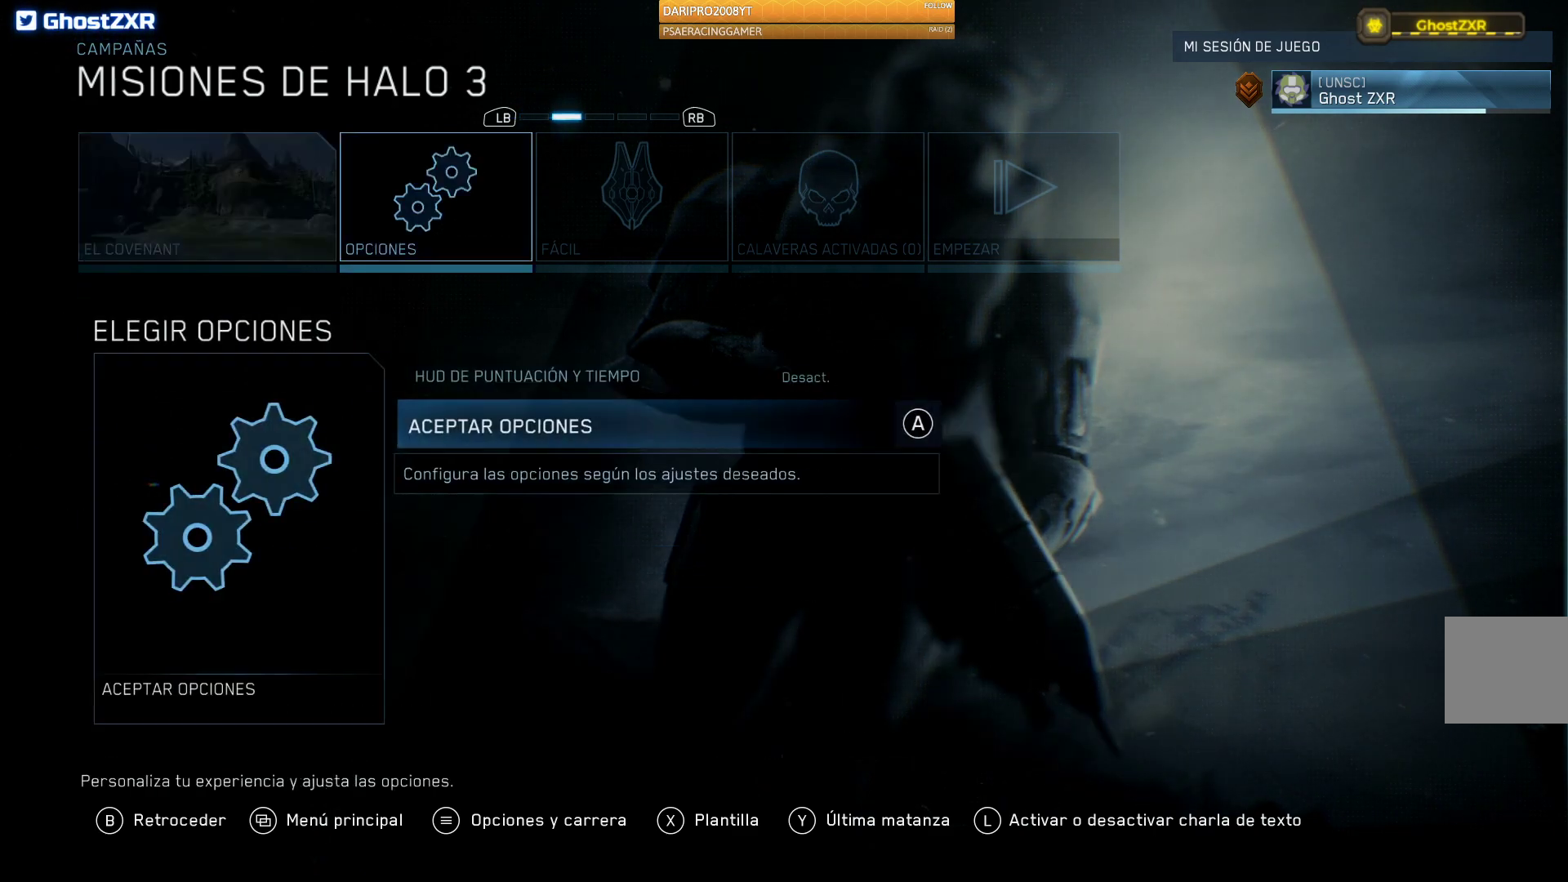
{"buttons": [], "left_stick": "center", "right_stick": "center", "events": []}
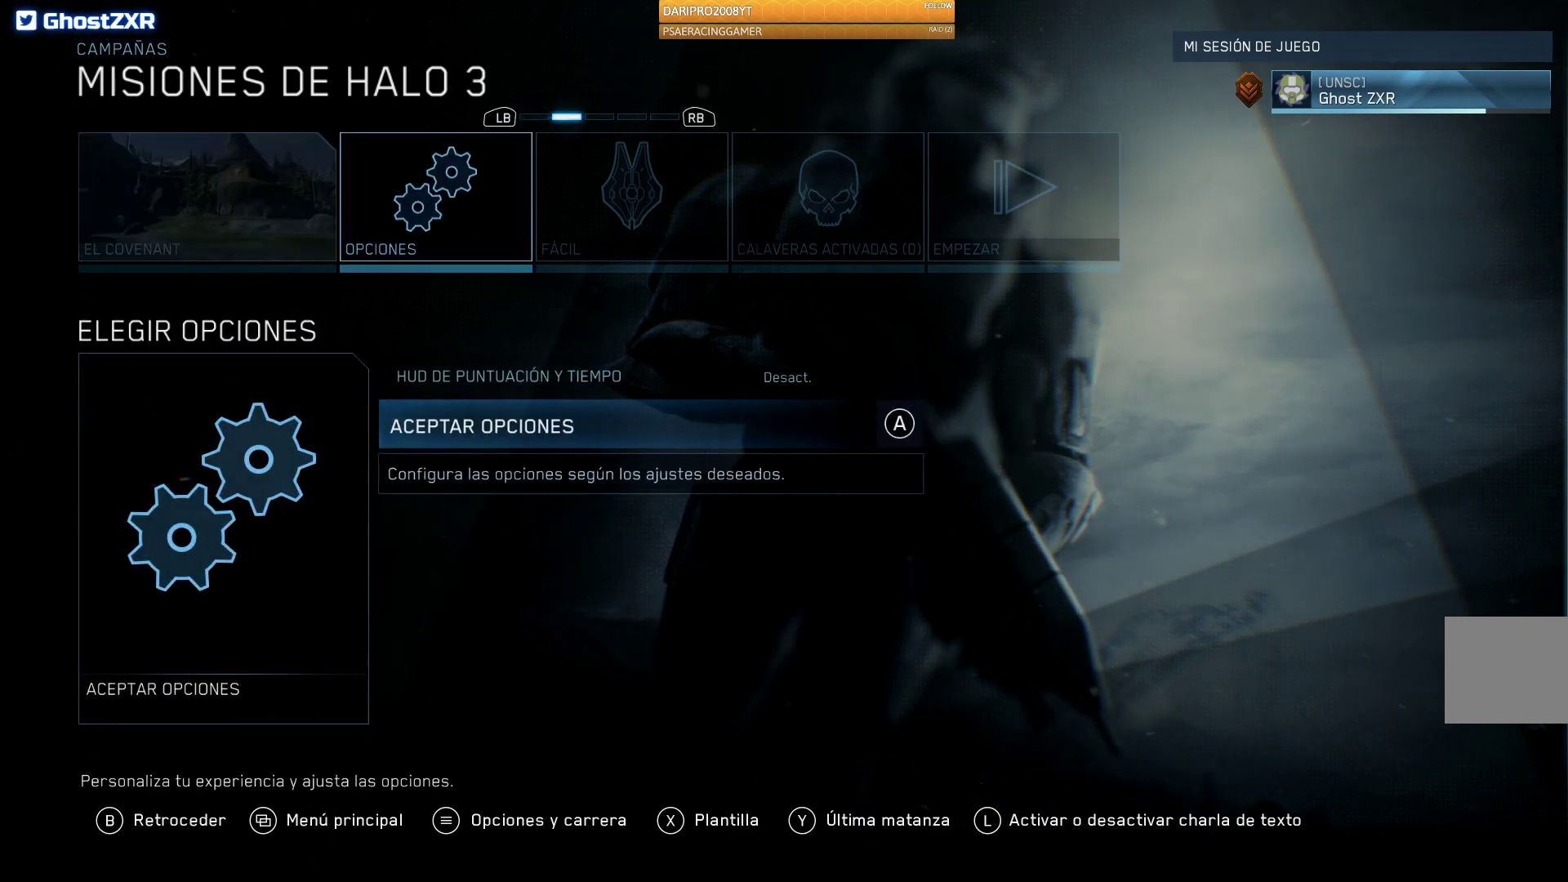
{"buttons": [], "left_stick": "center", "right_stick": "center", "events": []}
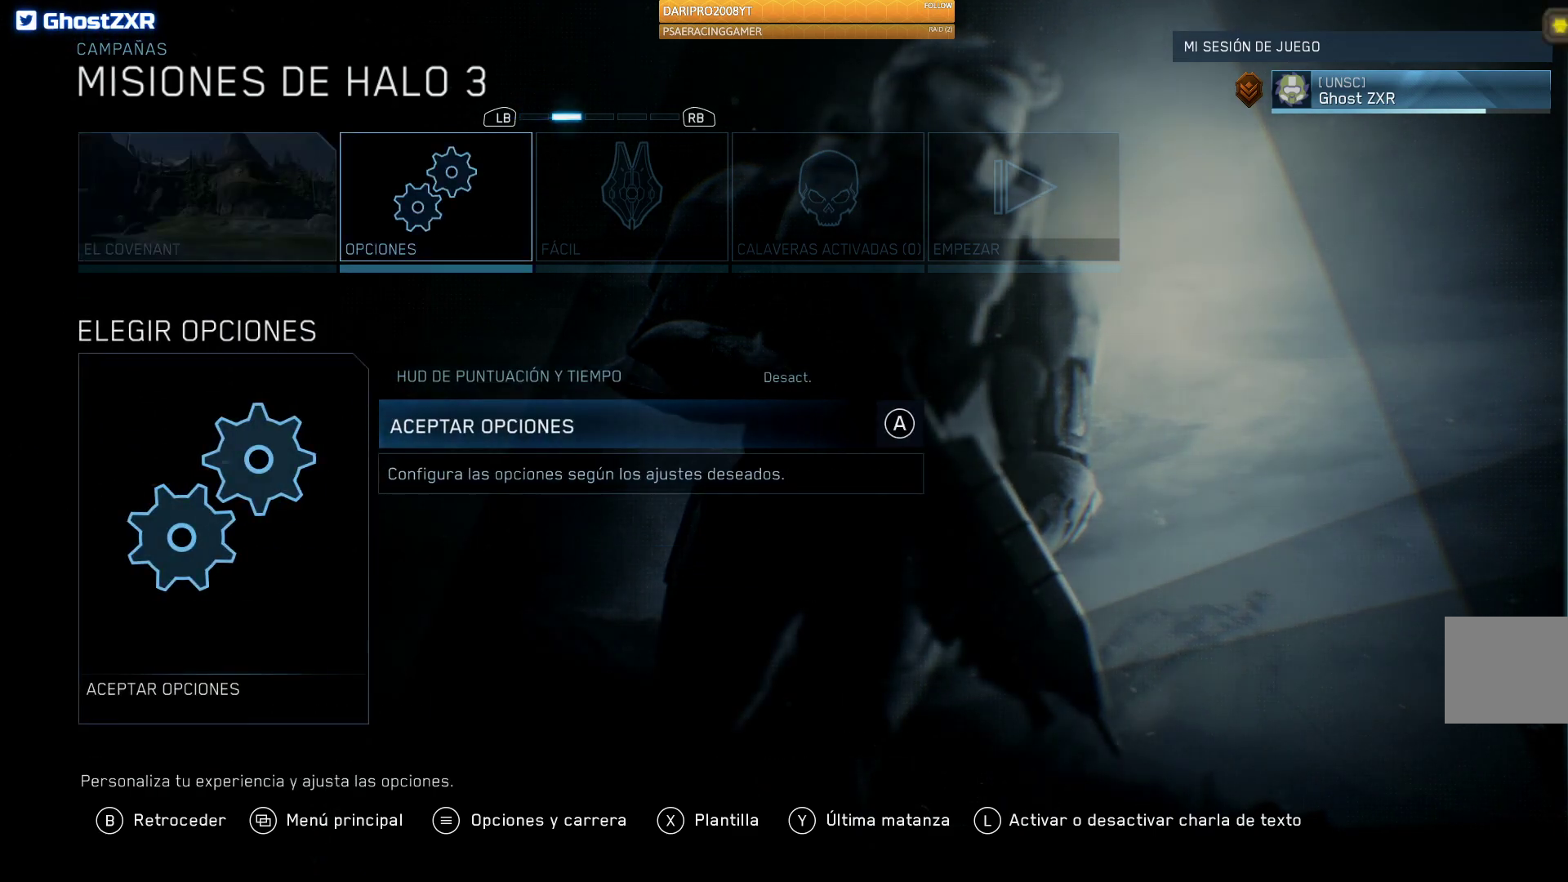
{"buttons": [], "left_stick": "center", "right_stick": "center", "events": []}
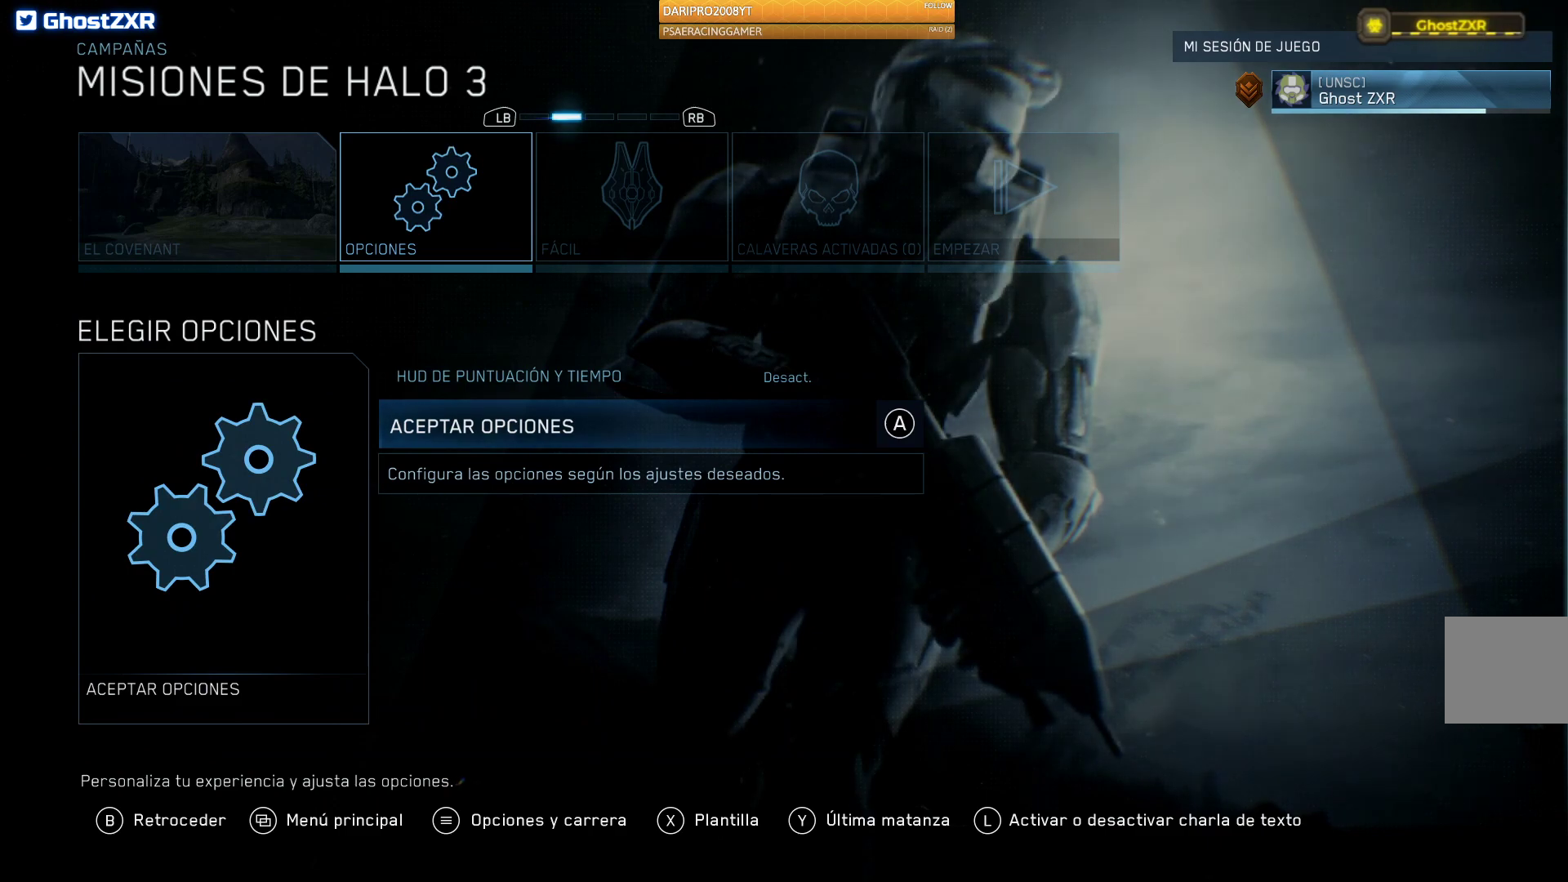
{"buttons": [], "left_stick": "center", "right_stick": "center", "events": []}
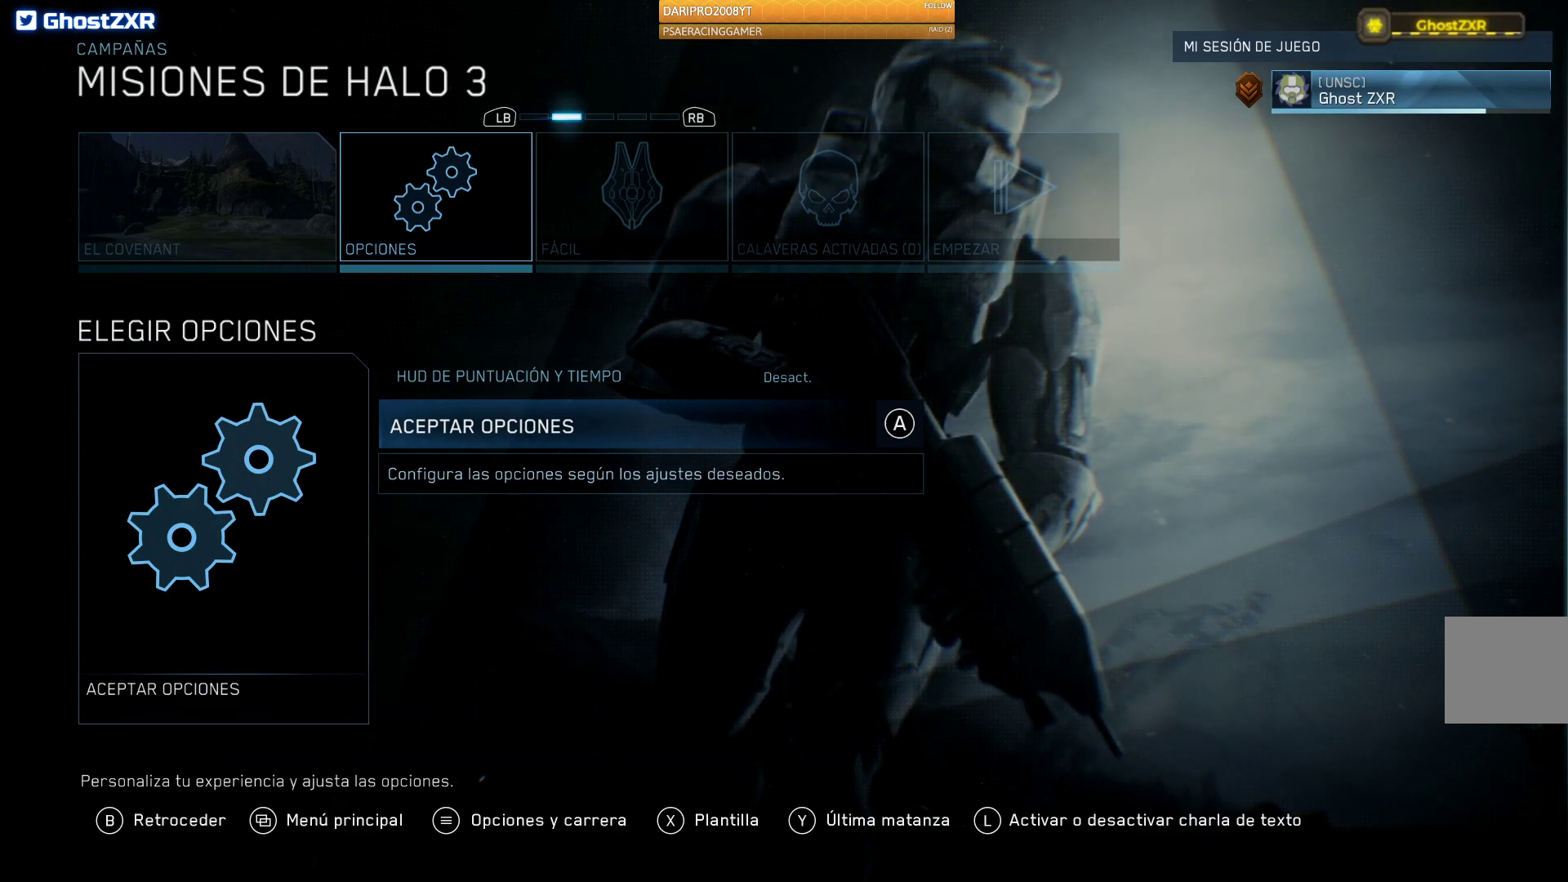
{"buttons": ["A"], "left_stick": "center", "right_stick": "center", "events": [[467, "A", "down"]]}
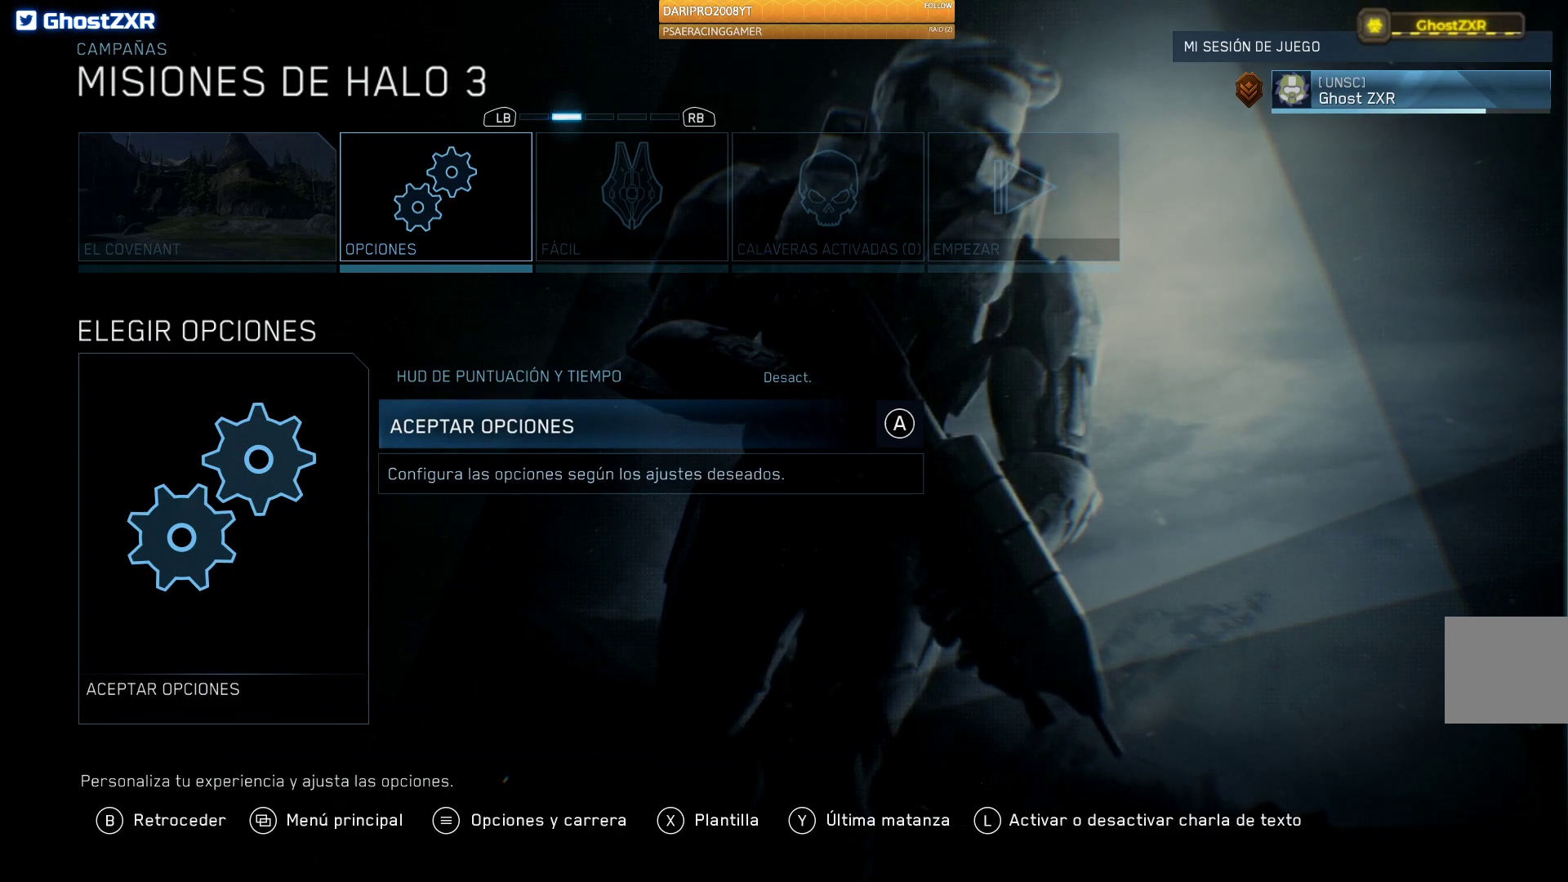
{"buttons": [], "left_stick": "center", "right_stick": "center", "events": [[133, "A", "up"]]}
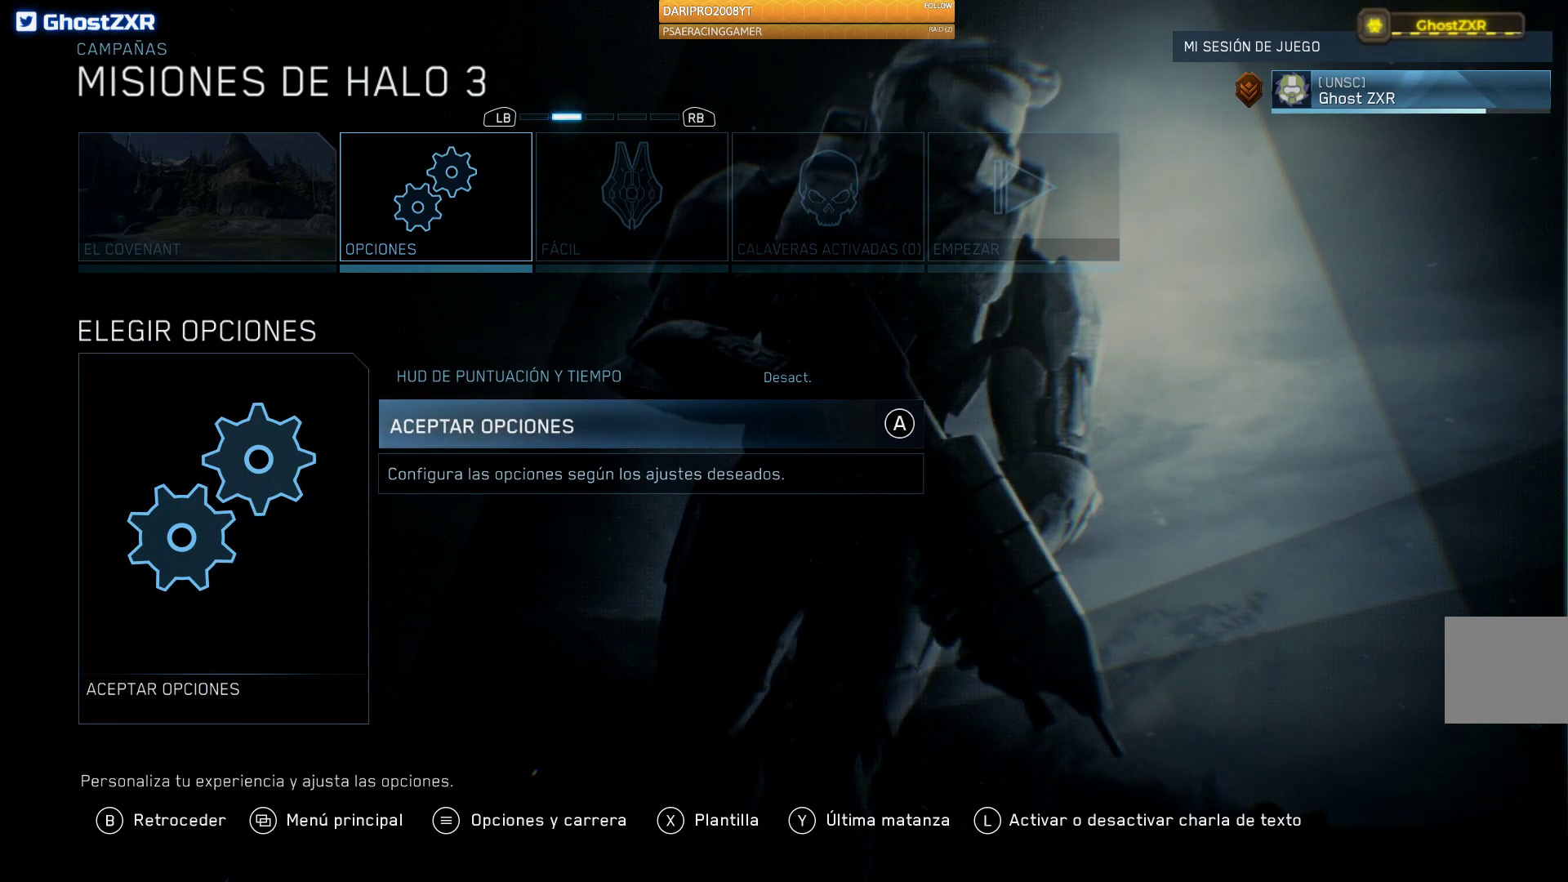
{"buttons": [], "left_stick": "center", "right_stick": "center", "events": []}
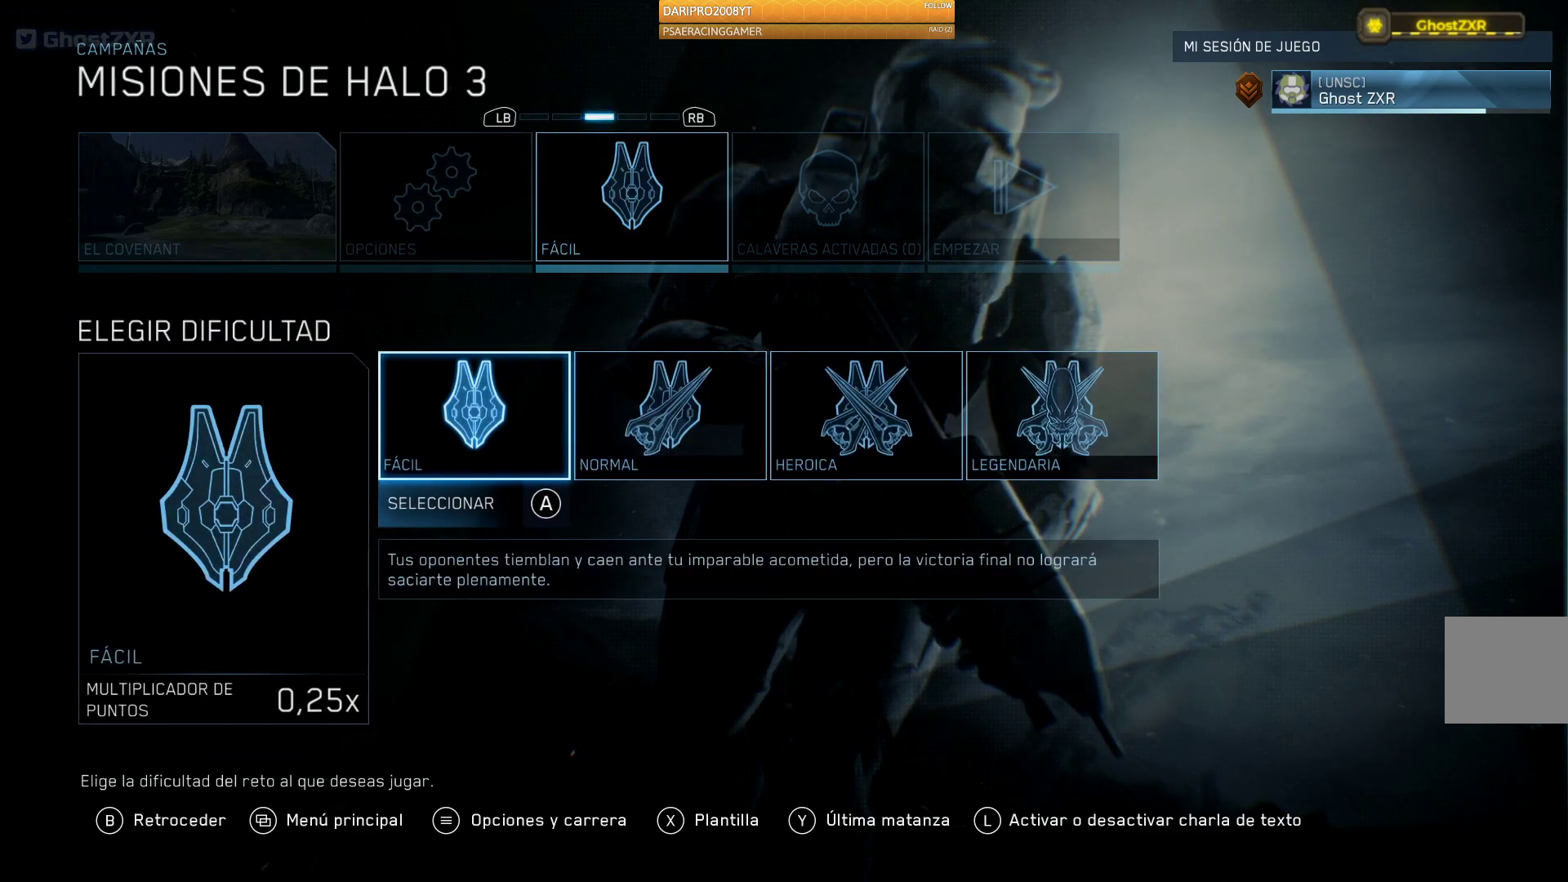
{"buttons": [], "left_stick": "center", "right_stick": "center", "events": [[350, "A", "down"], [467, "A", "up"]]}
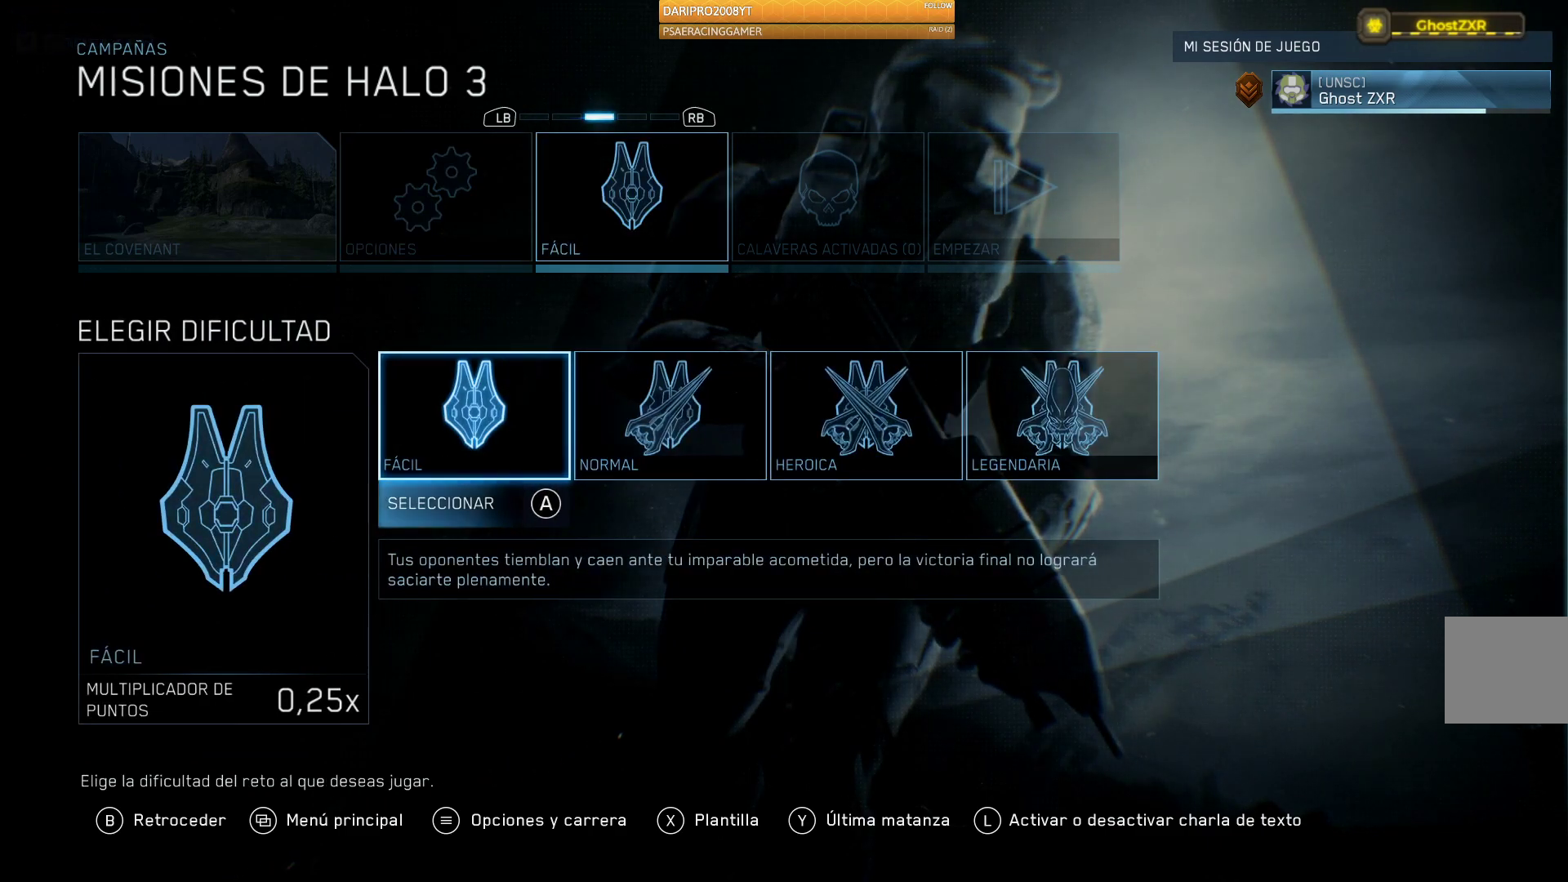
{"buttons": [], "left_stick": "center", "right_stick": "center", "events": []}
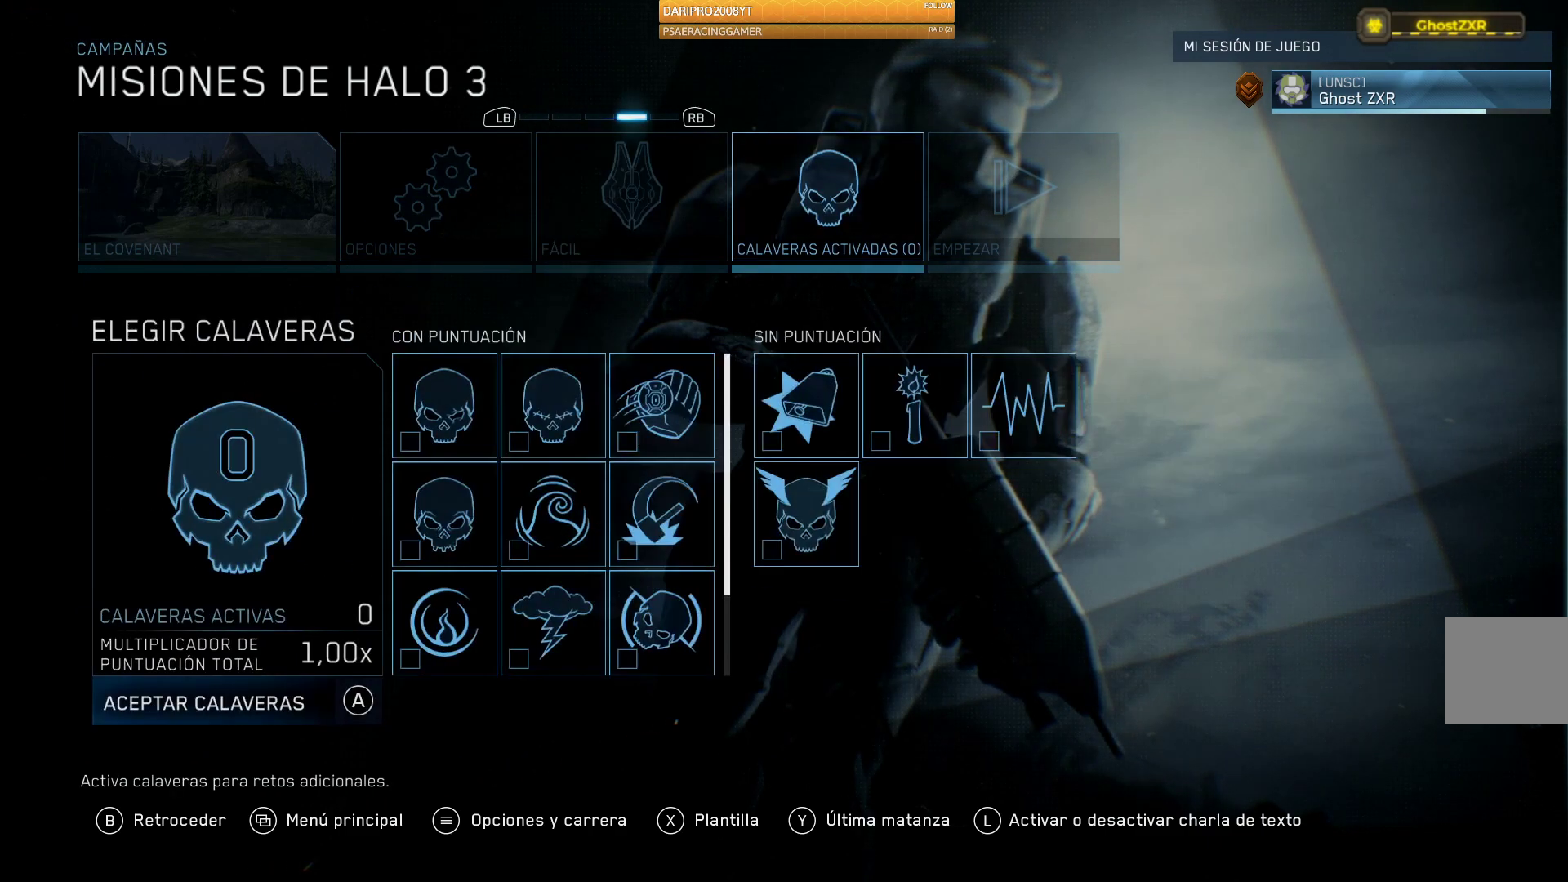
{"buttons": [], "left_stick": "center", "right_stick": "center", "events": []}
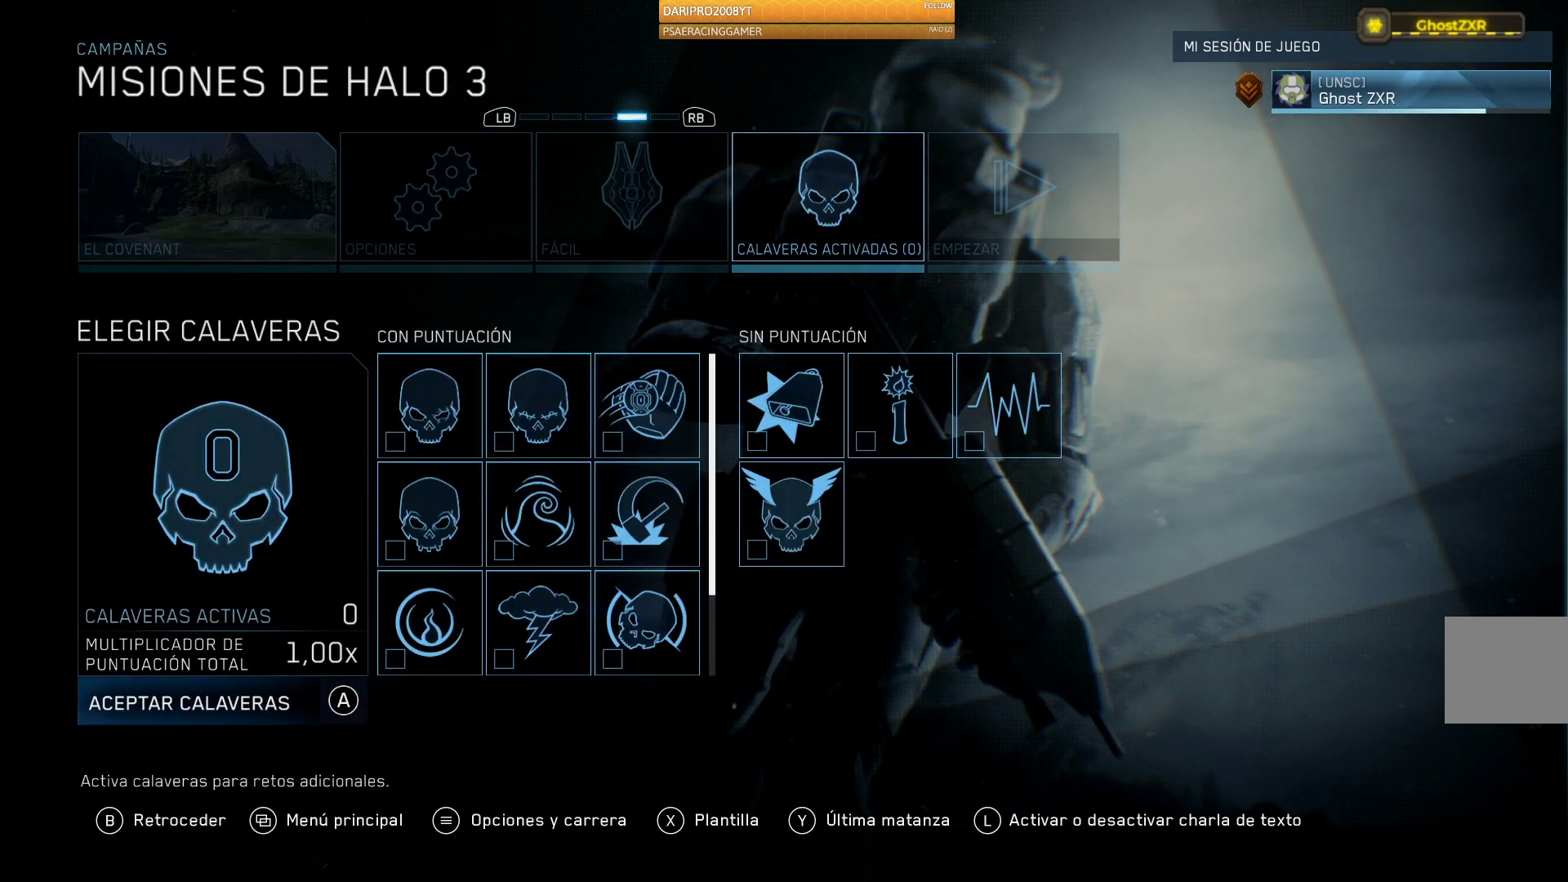
{"buttons": ["A"], "left_stick": "center", "right_stick": "center", "events": [[450, "A", "down"]]}
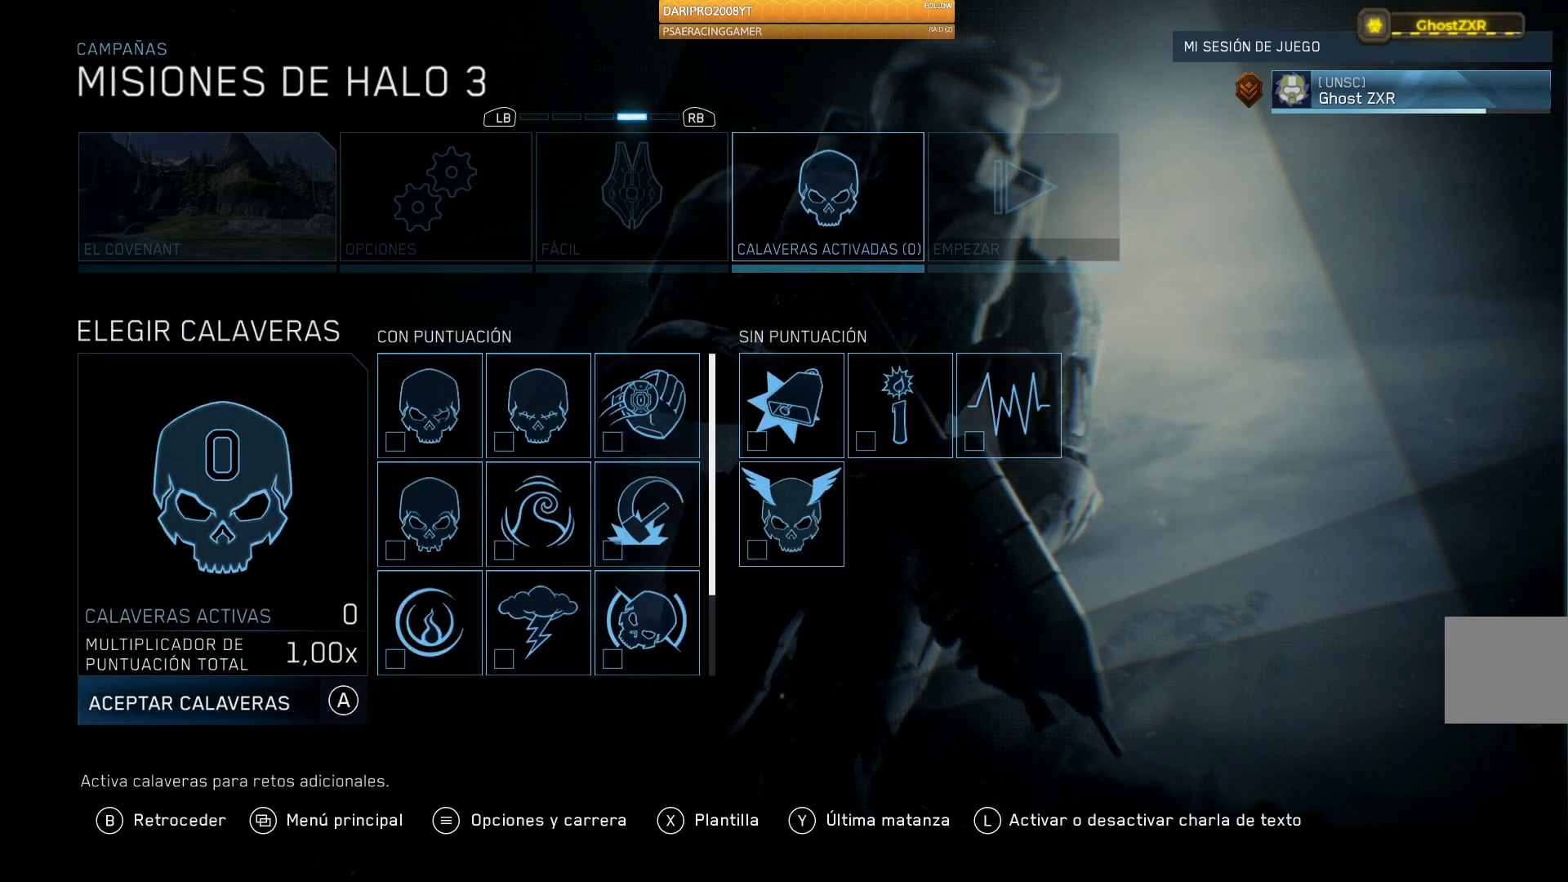
{"buttons": [], "left_stick": "center", "right_stick": "center", "events": [[50, "A", "up"]]}
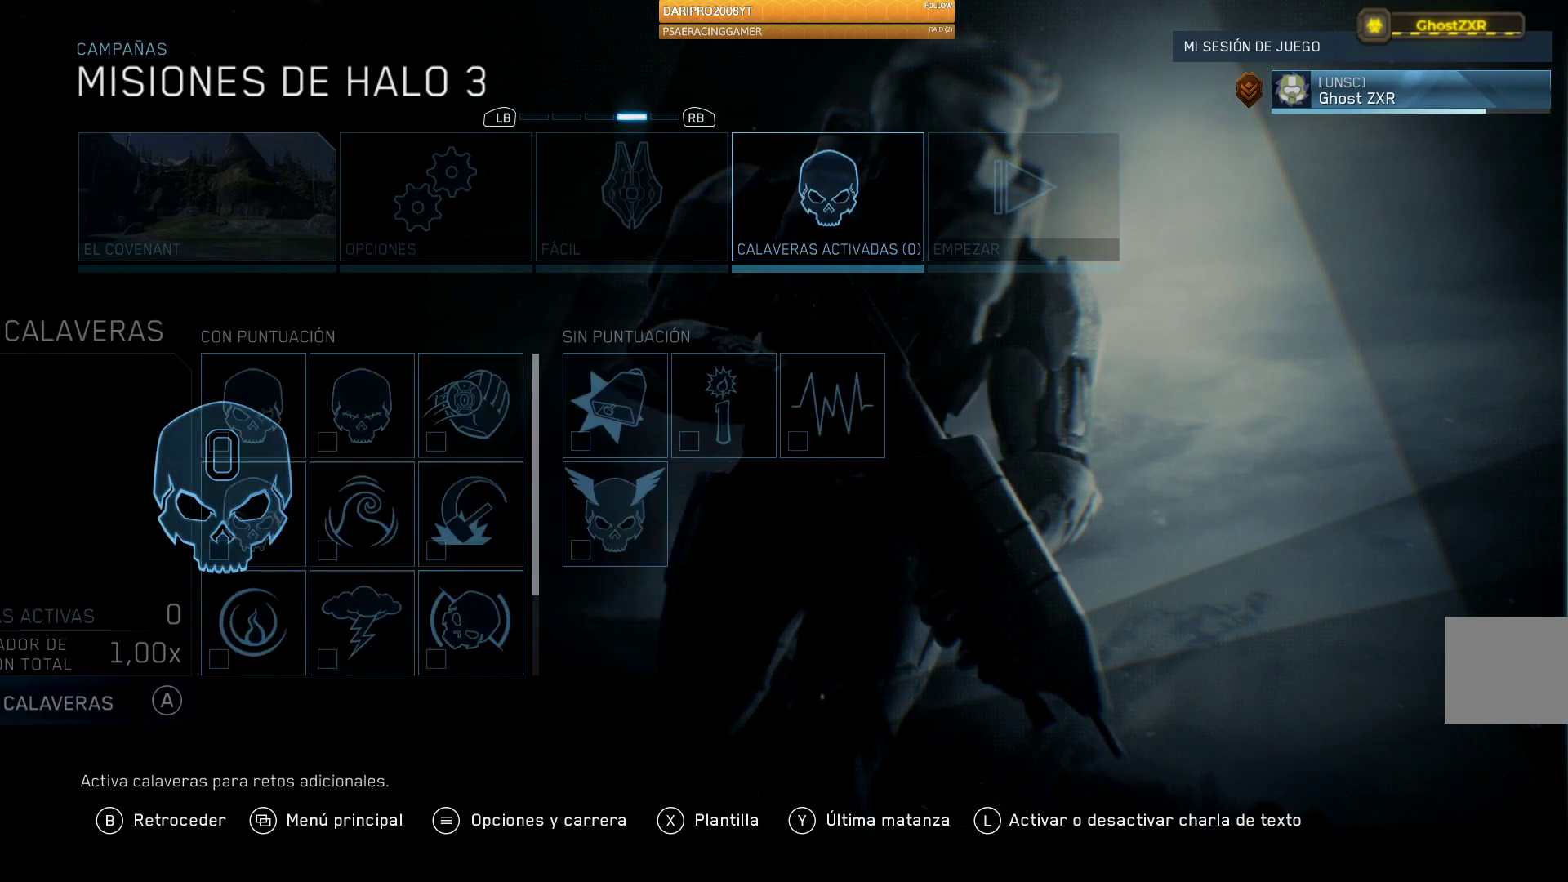
{"buttons": [], "left_stick": "center", "right_stick": "center", "events": []}
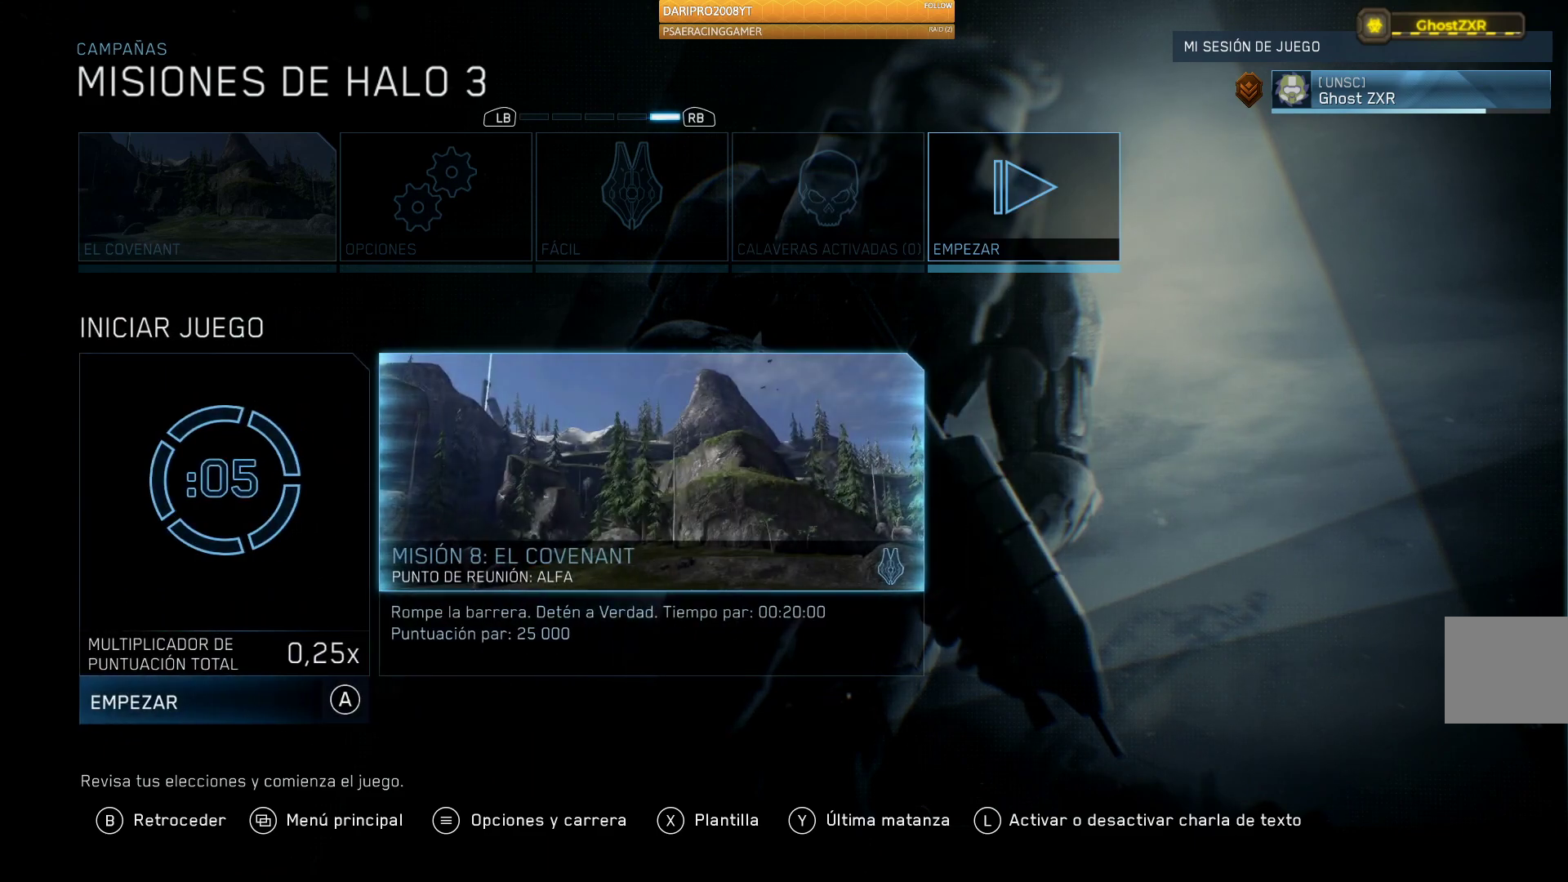
{"buttons": ["A"], "left_stick": "center", "right_stick": "center", "events": [[400, "A", "down"]]}
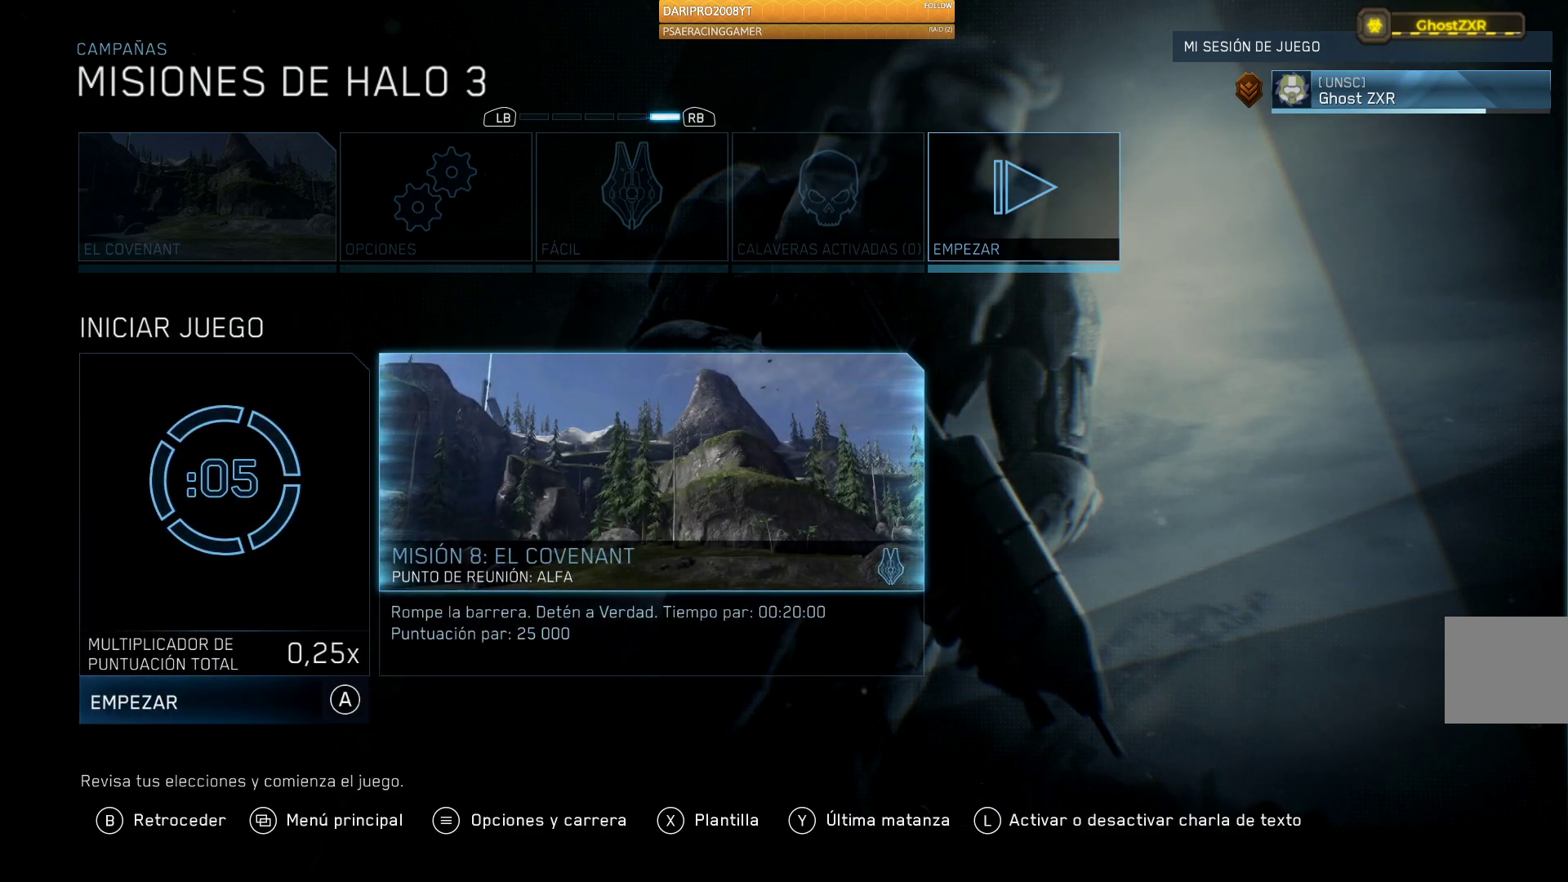
{"buttons": [], "left_stick": "center", "right_stick": "center", "events": [[17, "A", "up"]]}
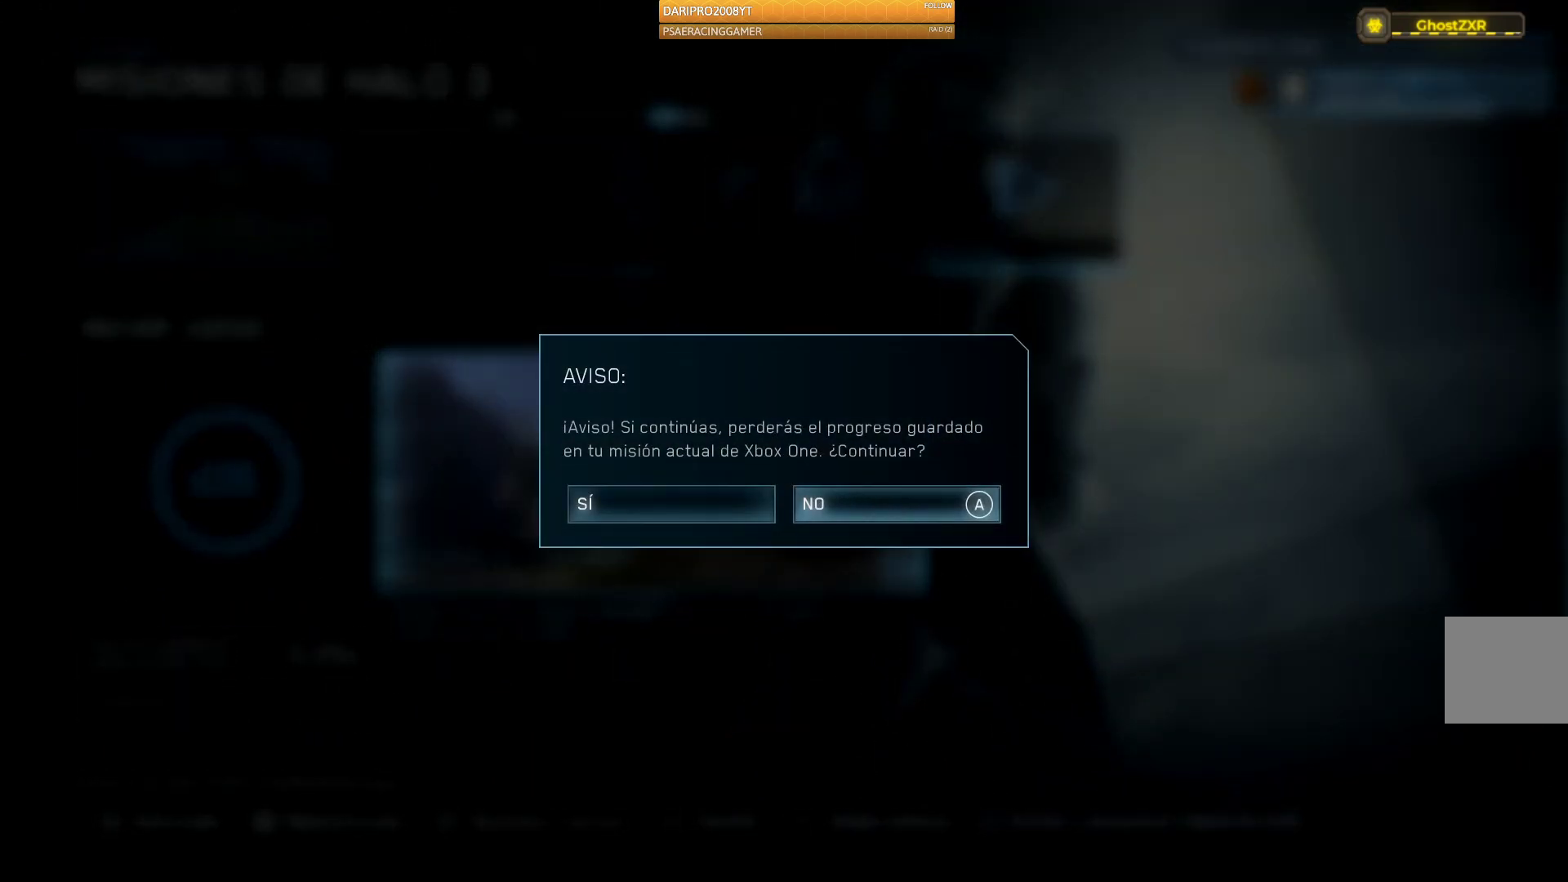
{"buttons": [], "left_stick": "center", "right_stick": "center", "events": []}
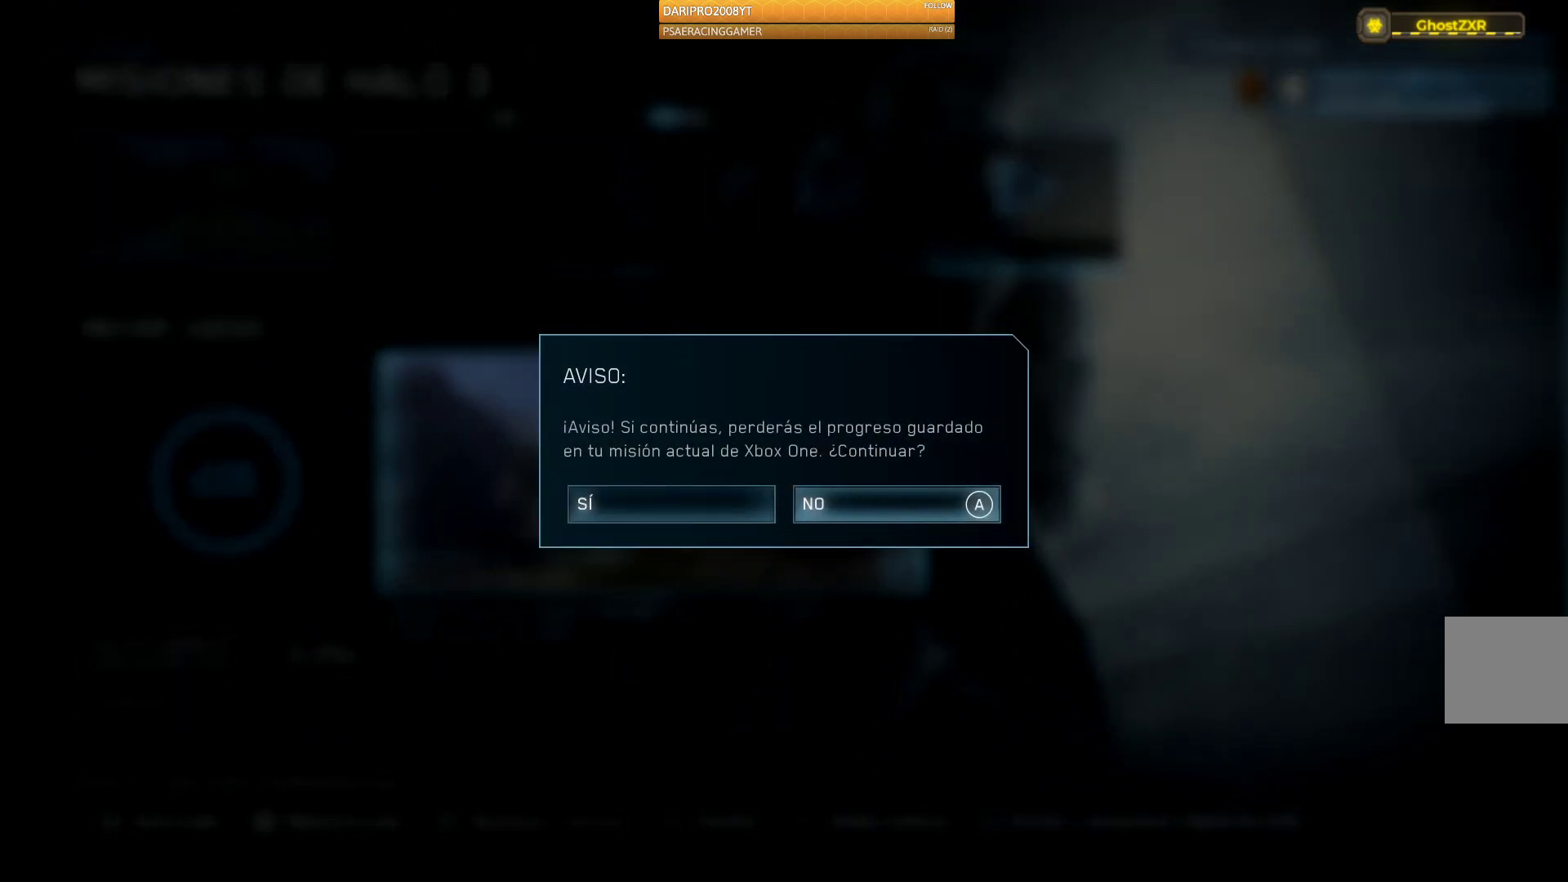
{"buttons": [], "left_stick": "center", "right_stick": "center", "events": [[33, "DPAD_LEFT", "down"], [183, "DPAD_LEFT", "up"]]}
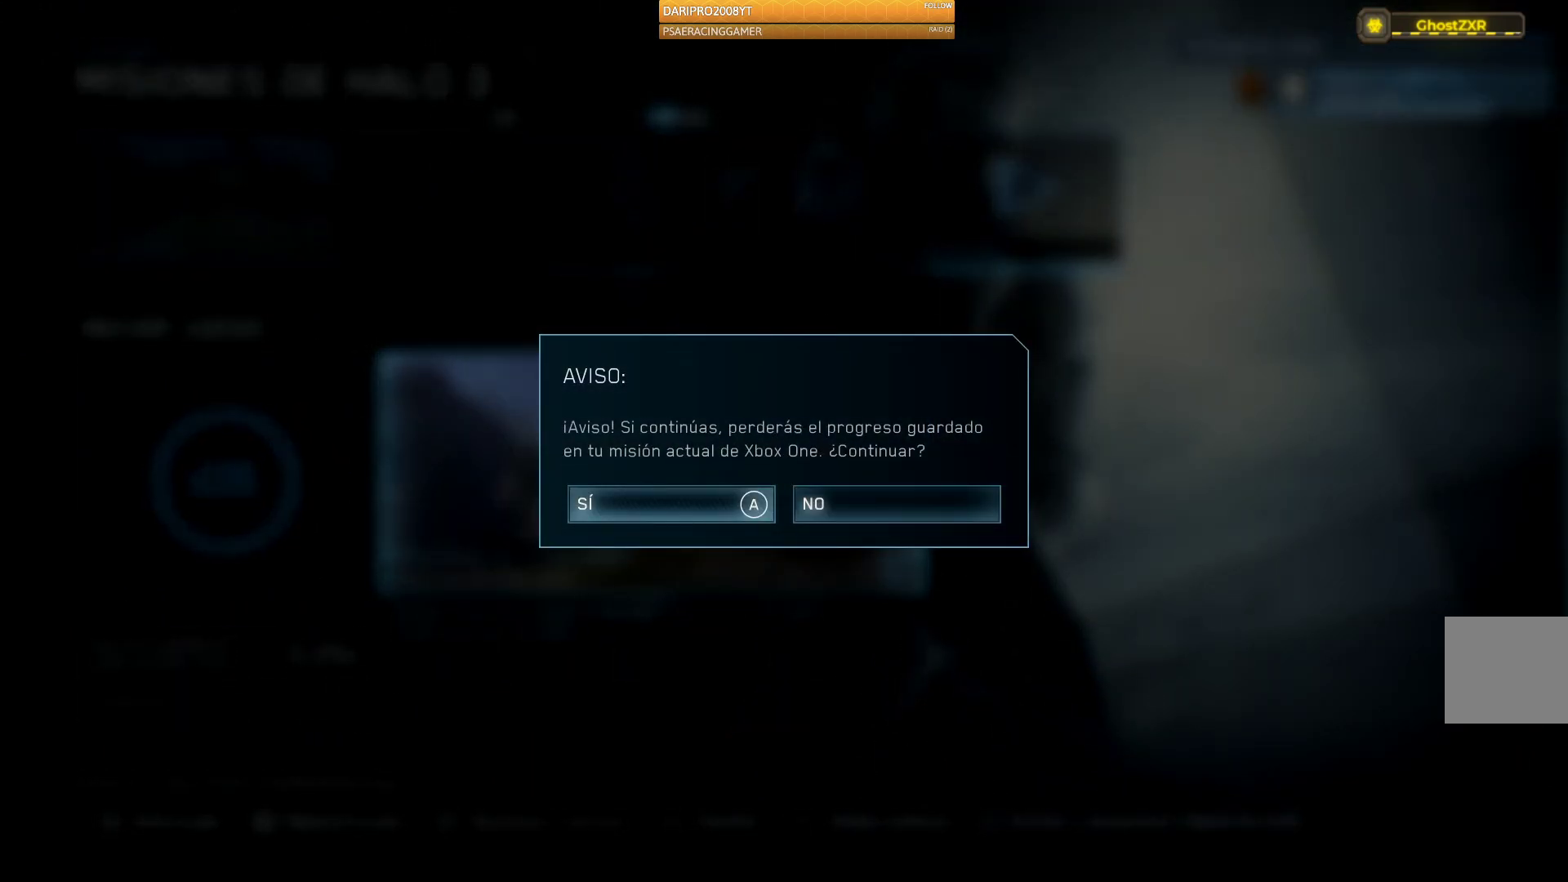
{"buttons": [], "left_stick": "center", "right_stick": "center", "events": [[50, "A", "down"], [183, "A", "up"]]}